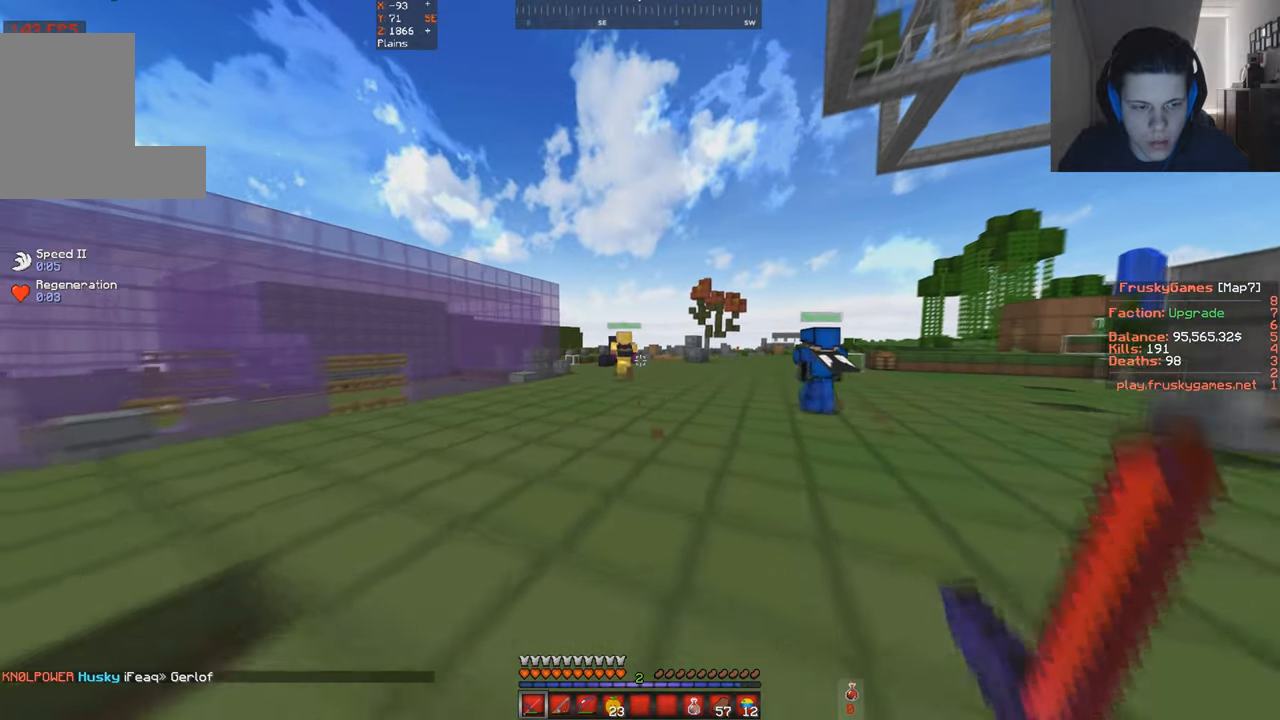
Gameplay with keyboard; each line is a JSON object with the keys held at the frame after it. "events" lists presses ("down") and releases ("up") of "a", "d", "s", "space" and "w" between this image and that frame as [ms after this image, input, new state], when the widget could be followed in between. No other keys are recorded. Mouse input is not recorded.
{"keys": ["w"], "events": []}
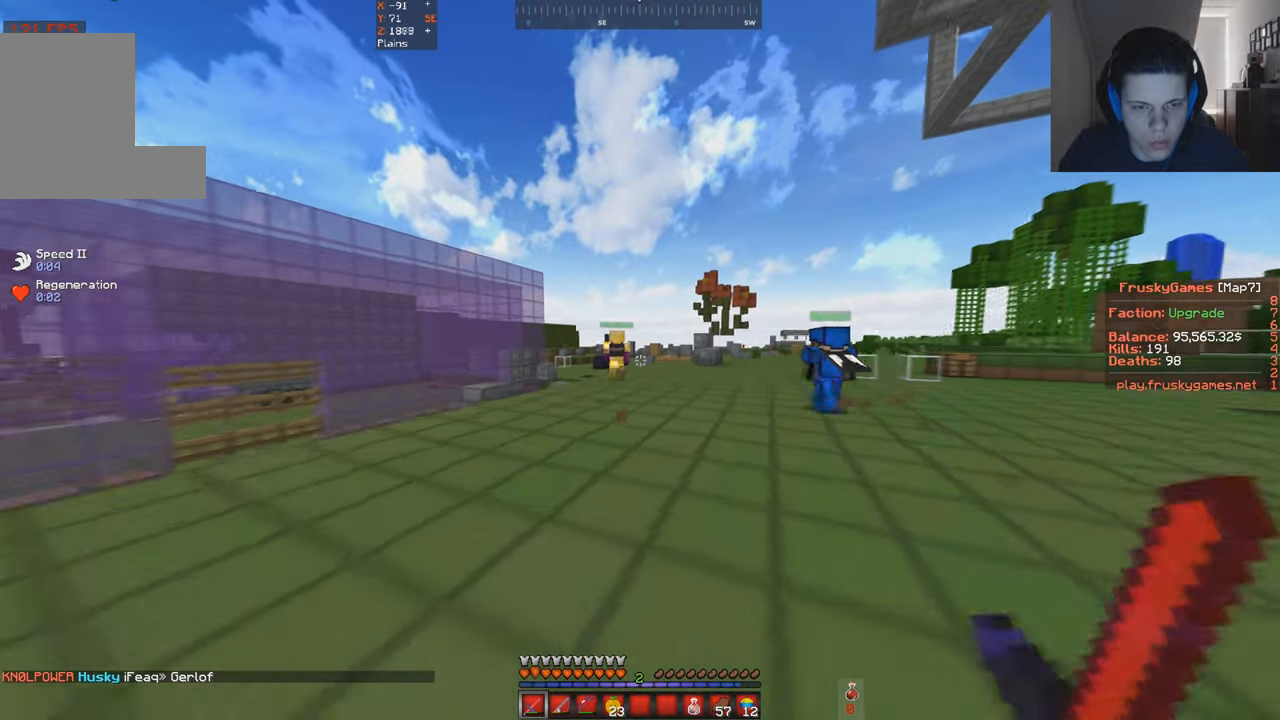
{"keys": ["w"], "events": []}
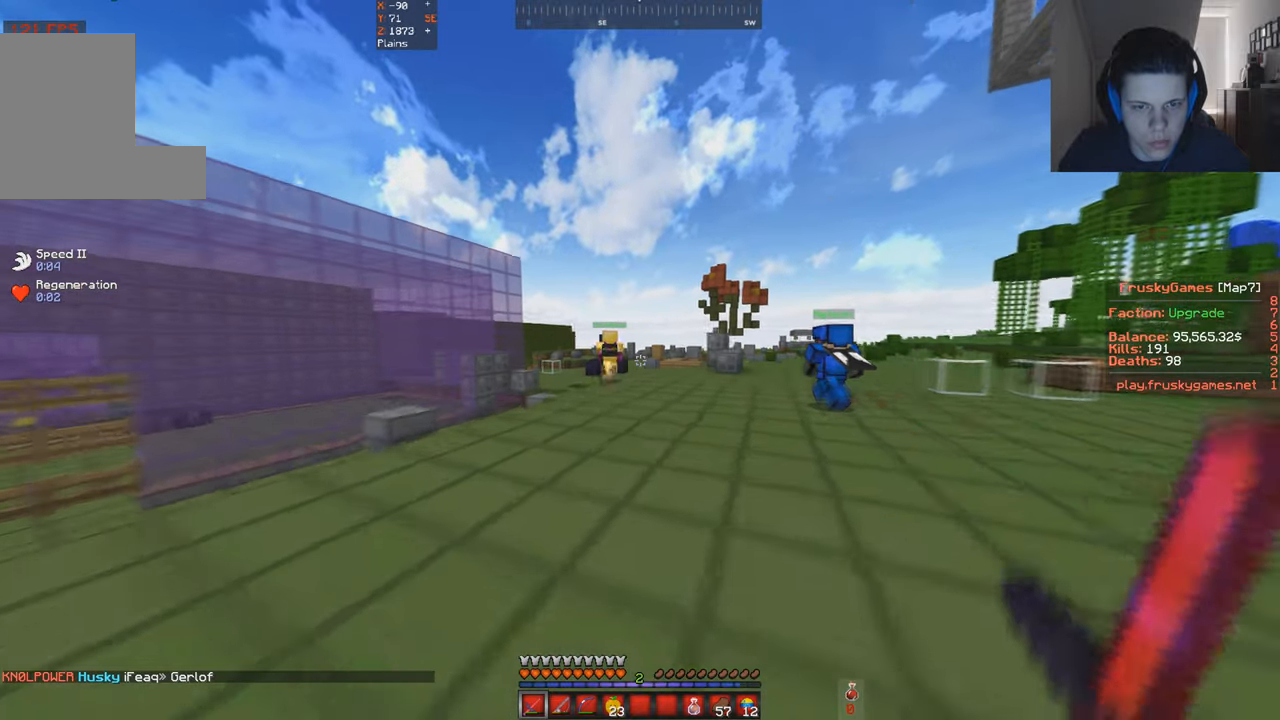
{"keys": ["w"], "events": []}
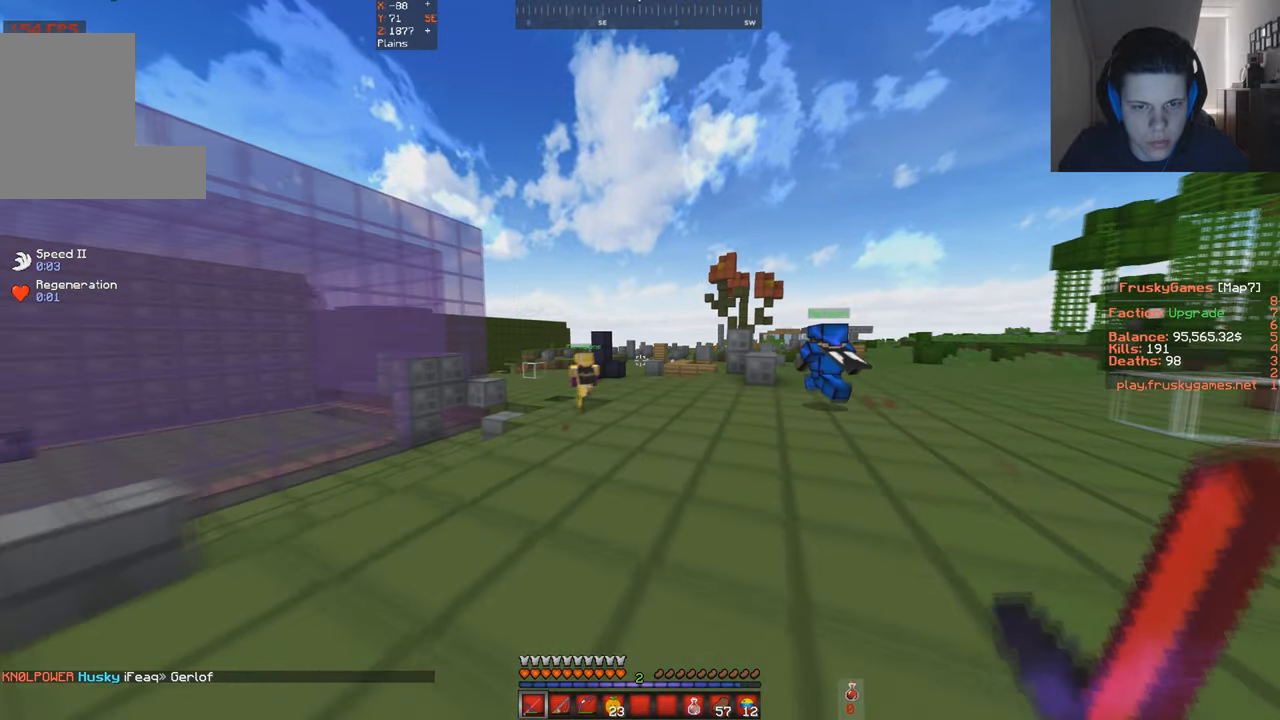
{"keys": ["w"], "events": []}
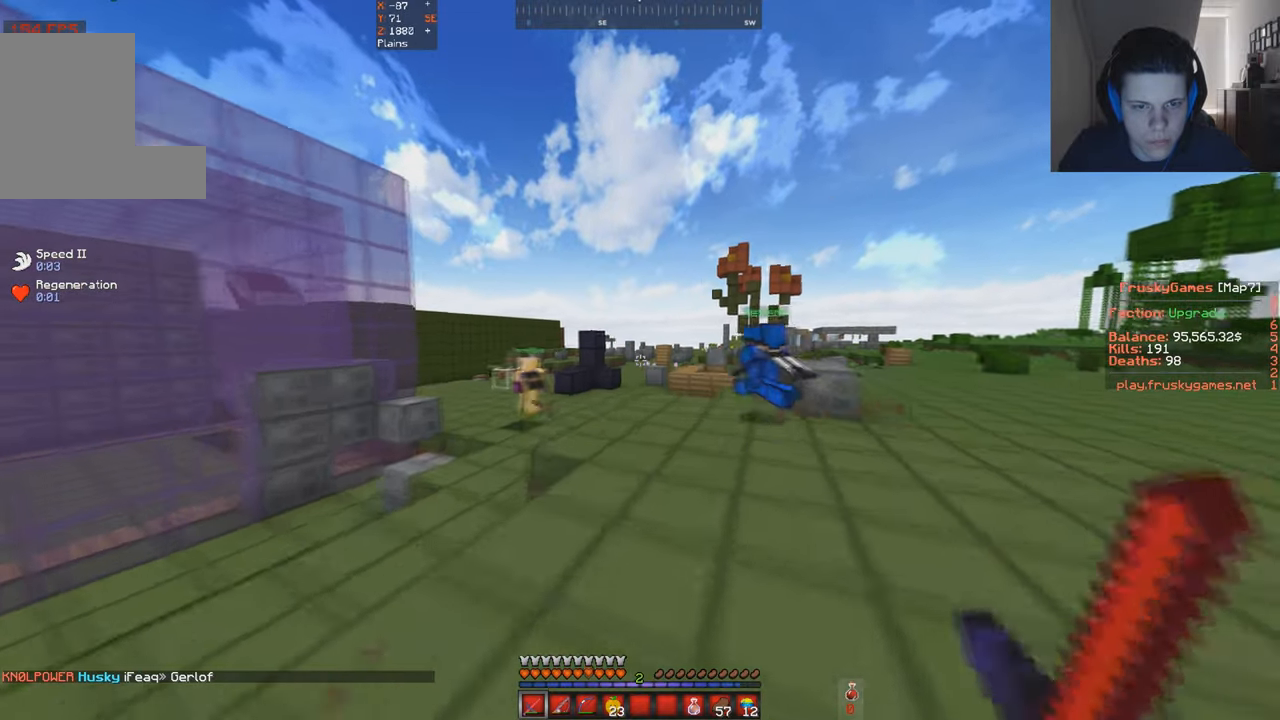
{"keys": ["w"], "events": []}
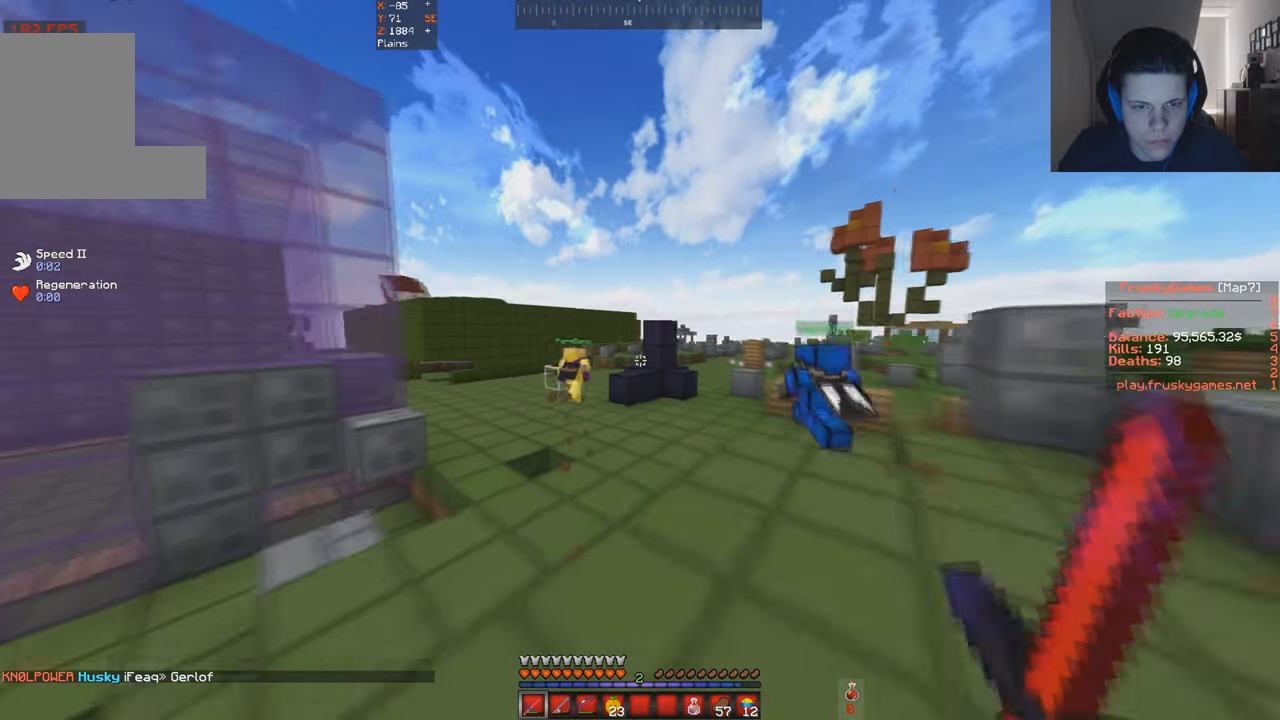
{"keys": ["w"], "events": []}
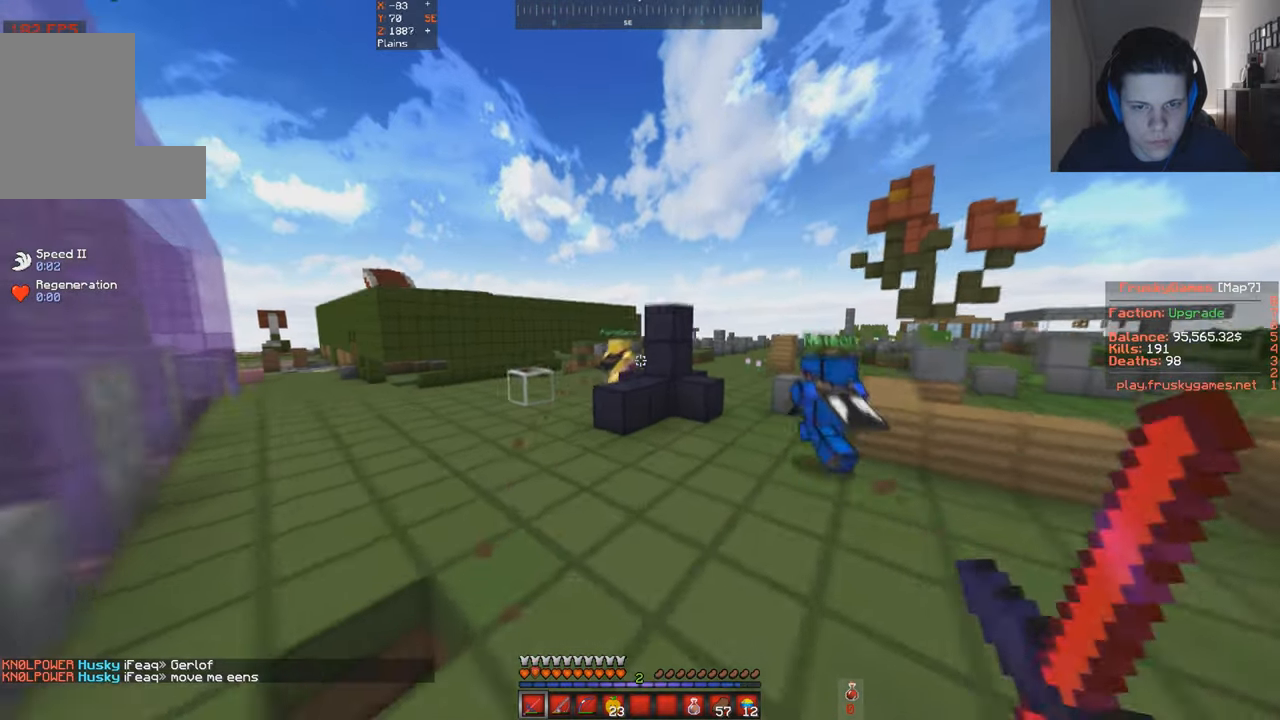
{"keys": ["a", "w"], "events": [[300, "a", "down"]]}
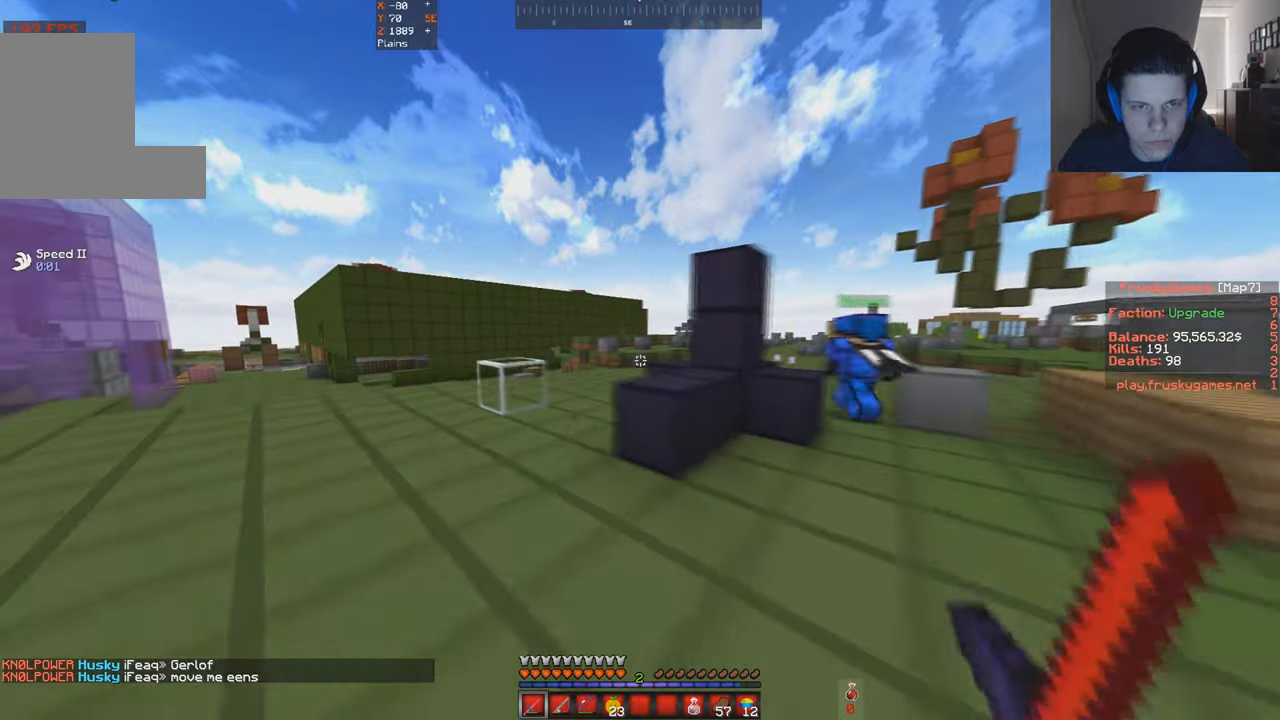
{"keys": ["w"], "events": [[467, "a", "up"]]}
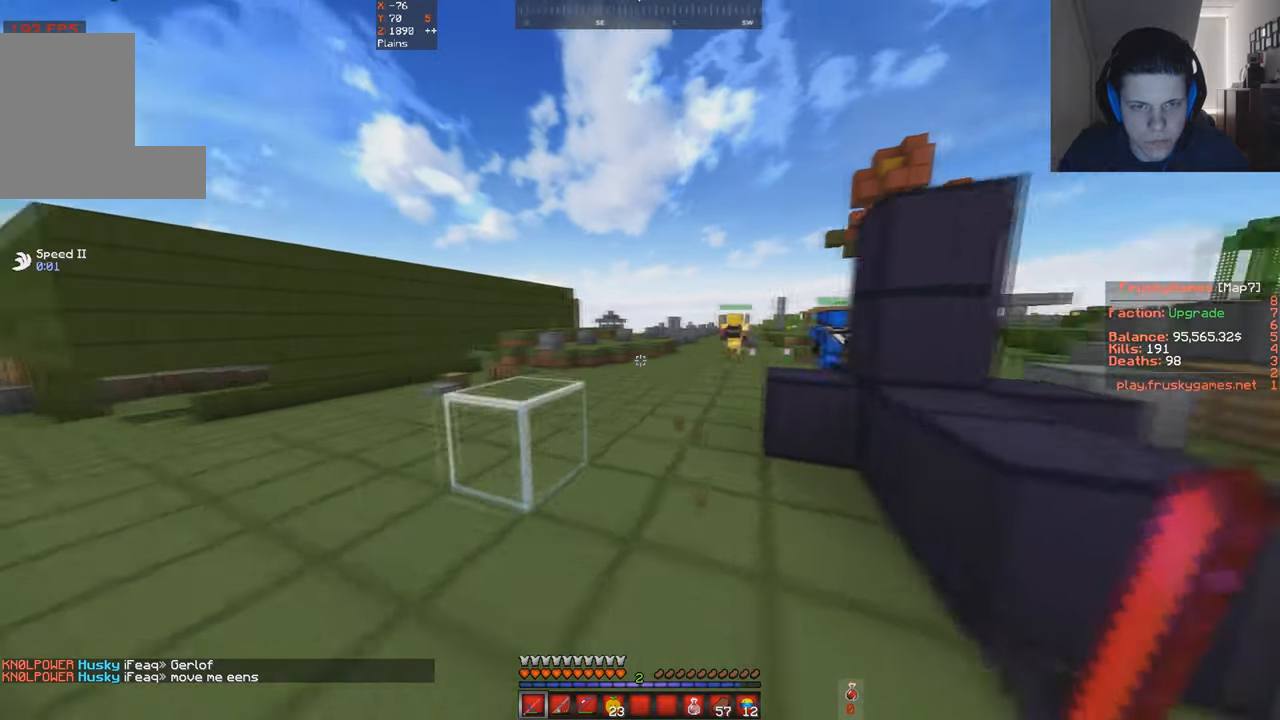
{"keys": ["w"]}
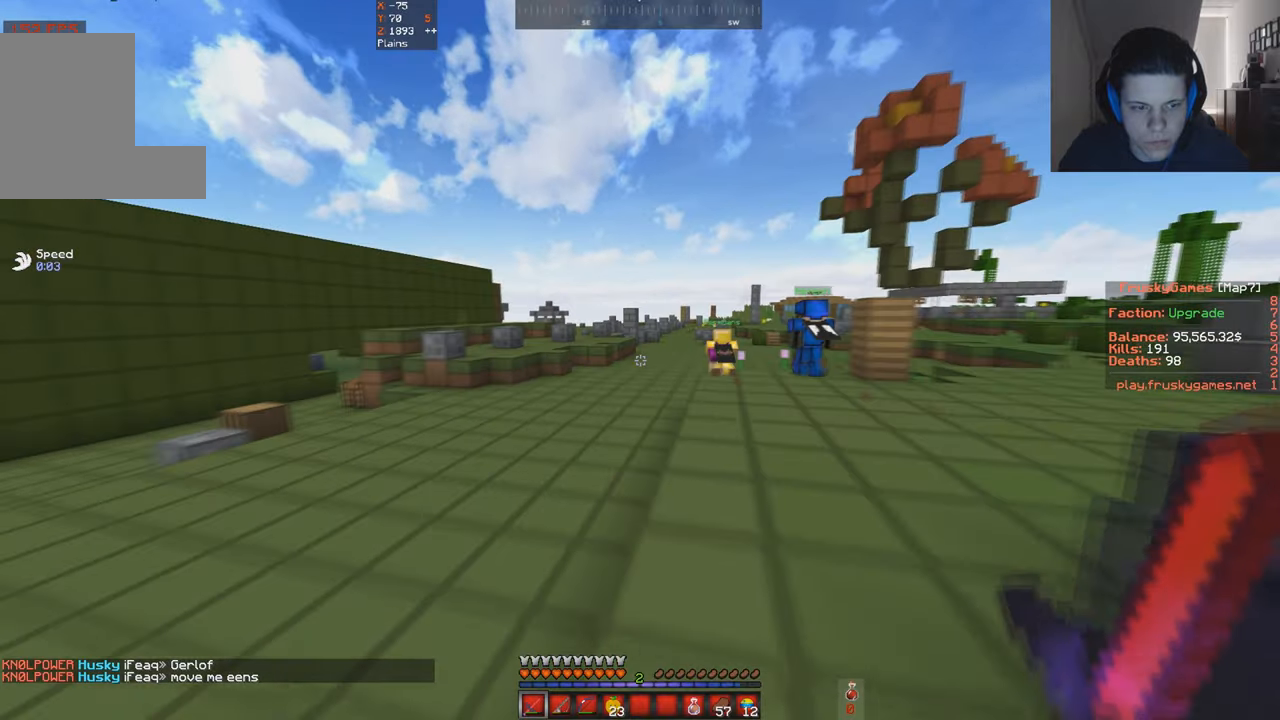
{"keys": ["space", "w"], "events": [[500, "space", "down"]]}
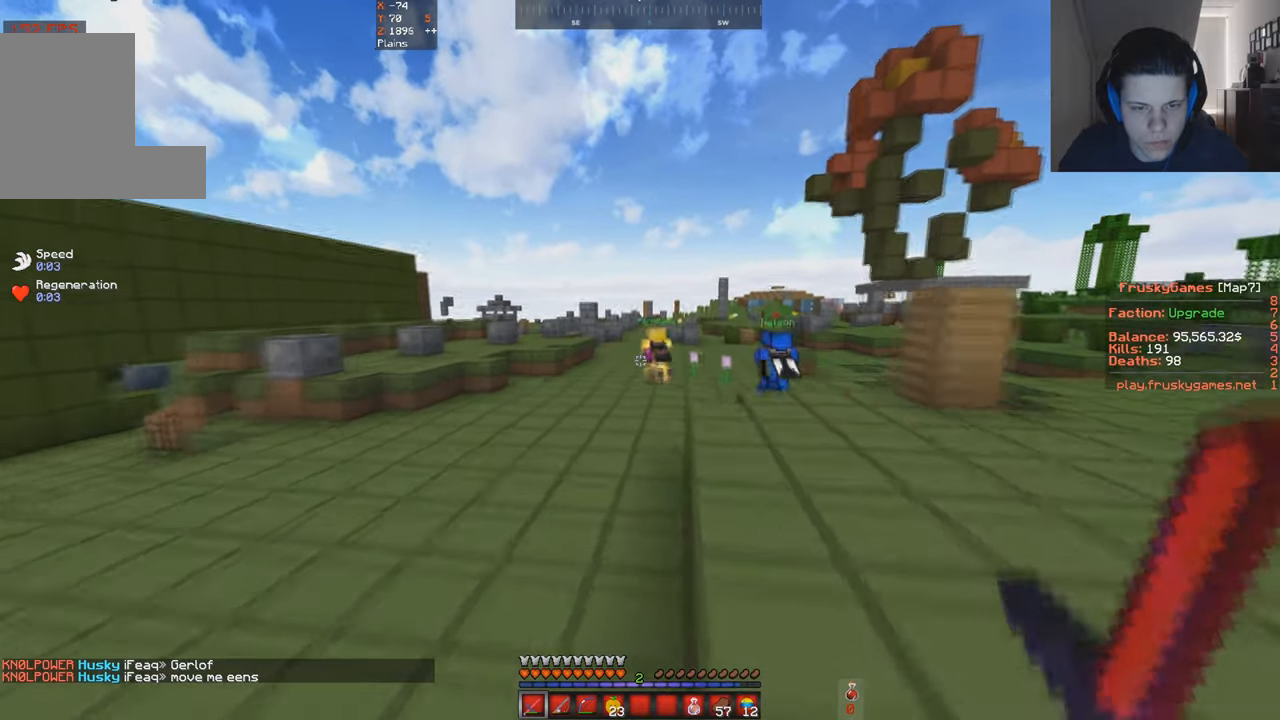
{"keys": ["space", "w"], "events": []}
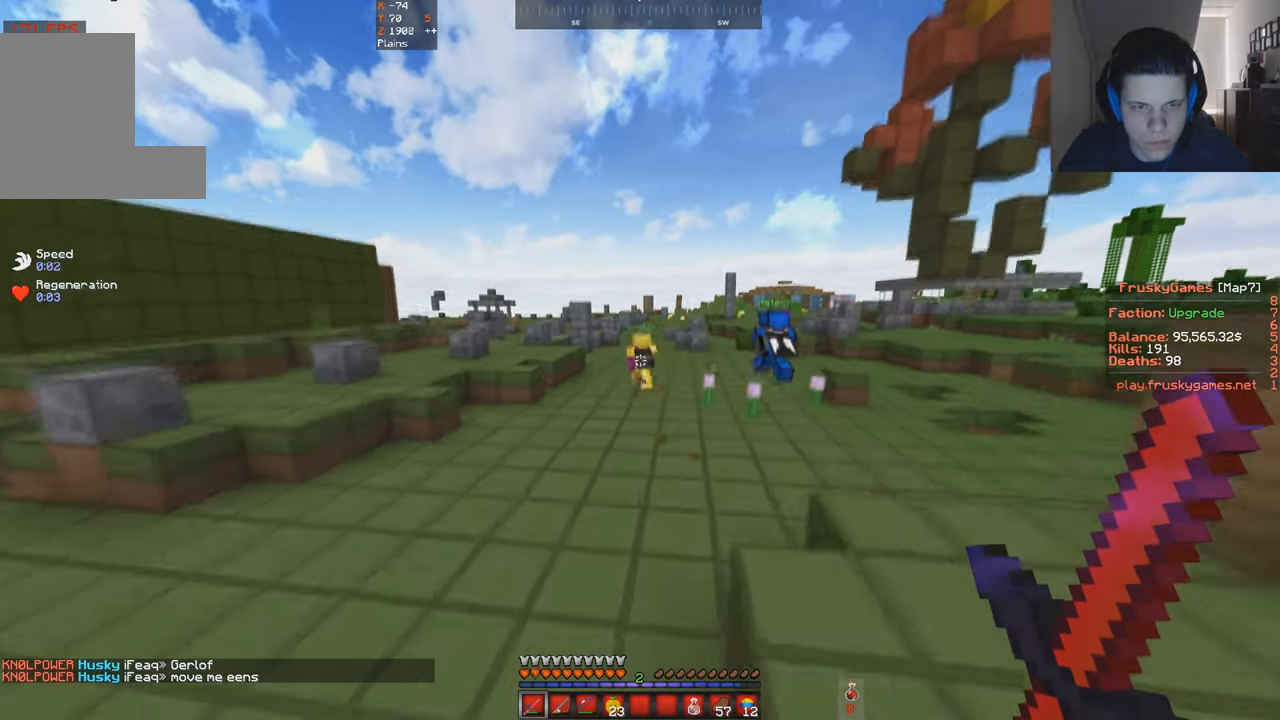
{"keys": ["space", "w"], "events": []}
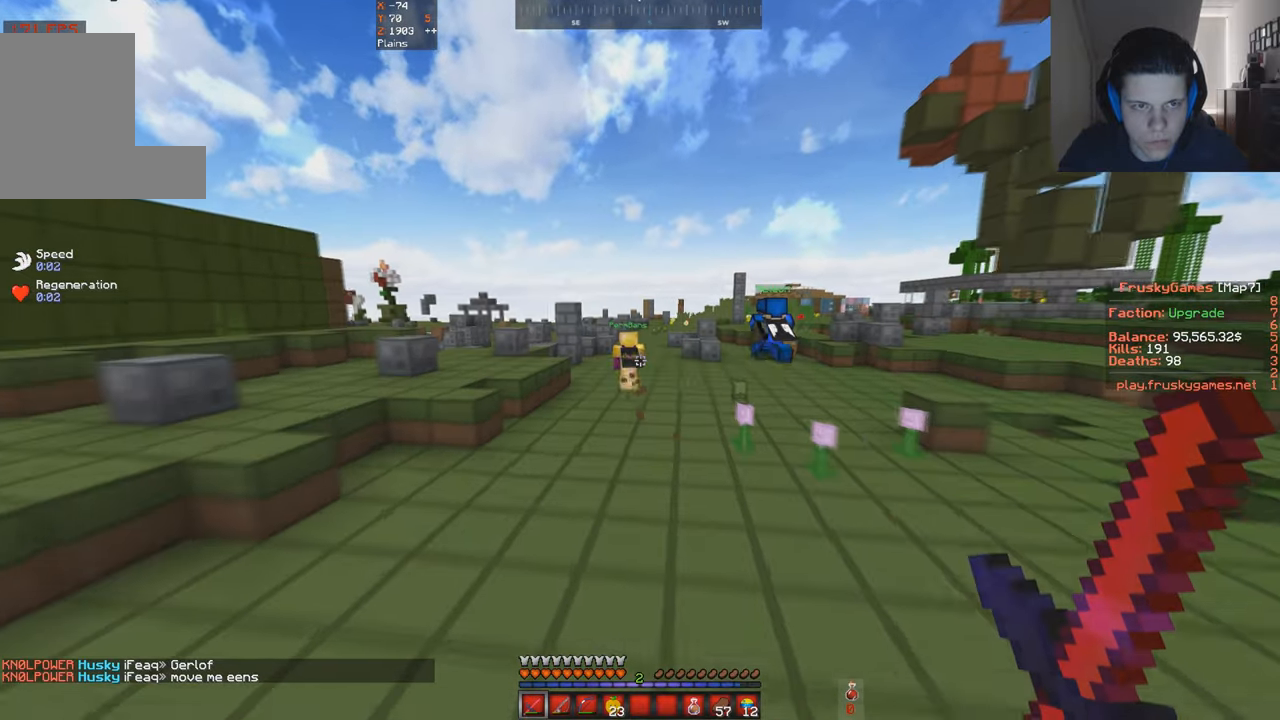
{"keys": ["space", "w"], "events": []}
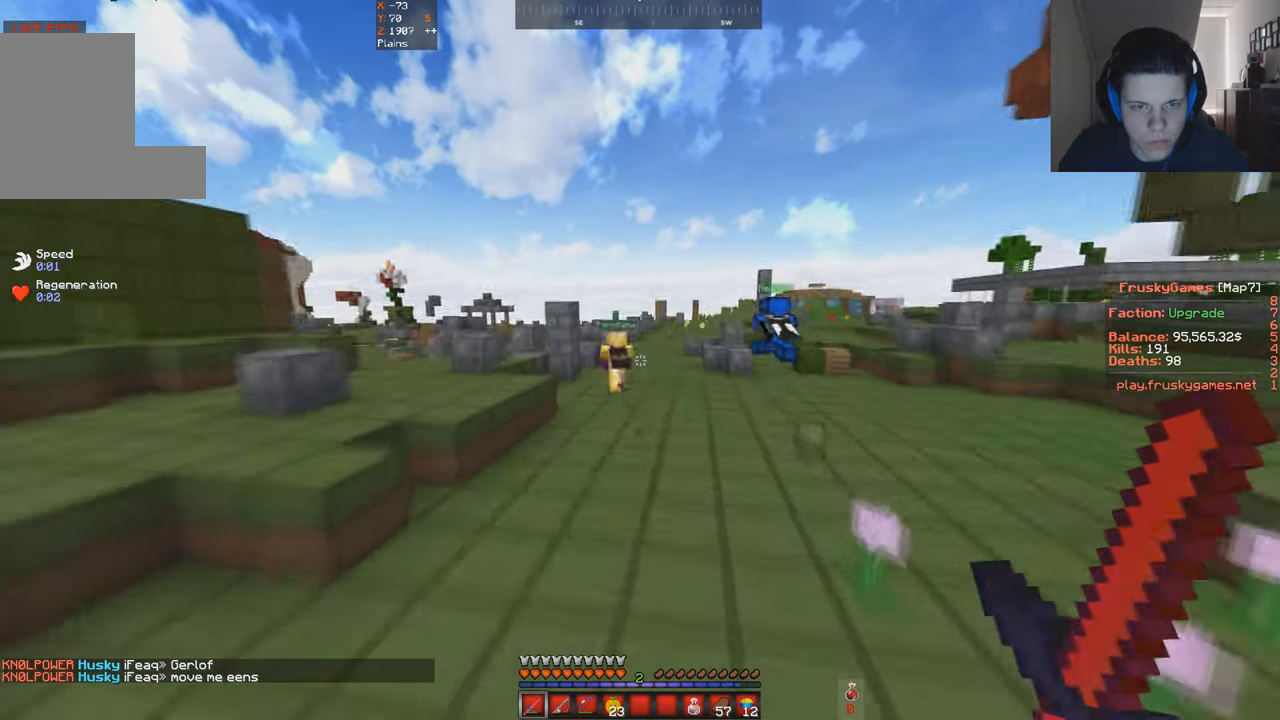
{"keys": ["space", "w"], "events": []}
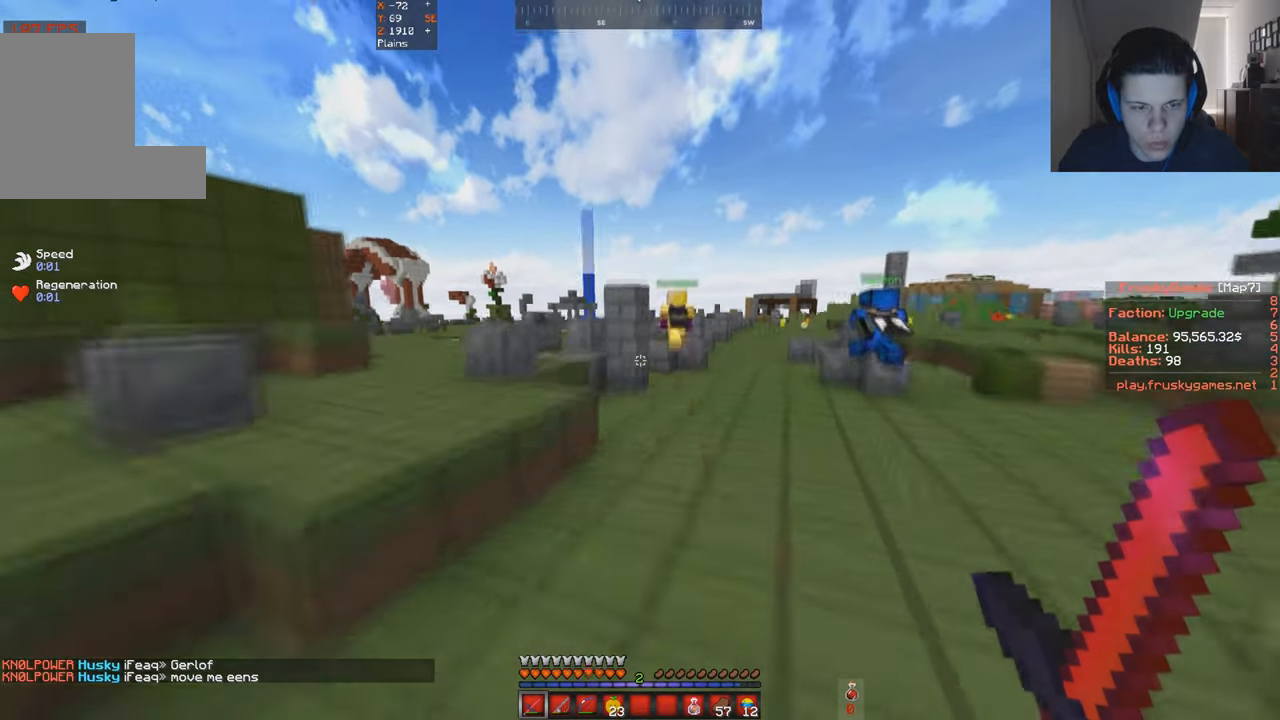
{"keys": ["space", "w"], "events": []}
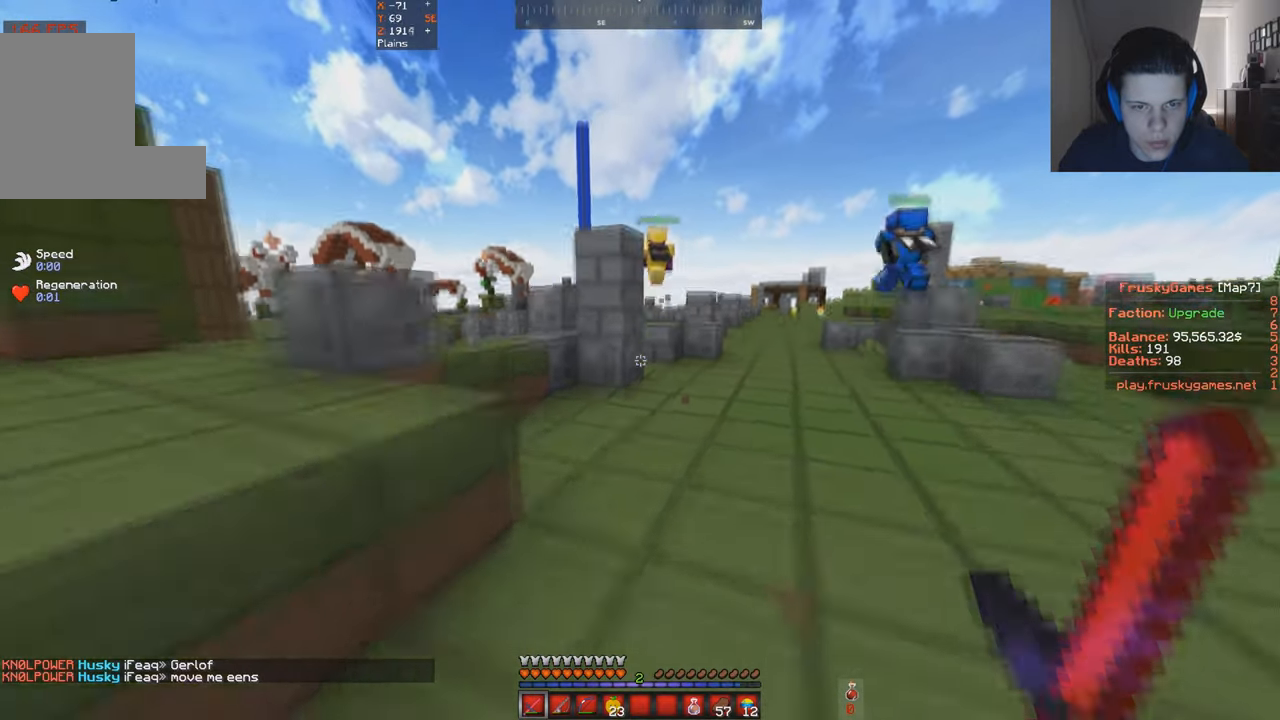
{"keys": ["d", "space", "w"], "events": [[67, "d", "down"]]}
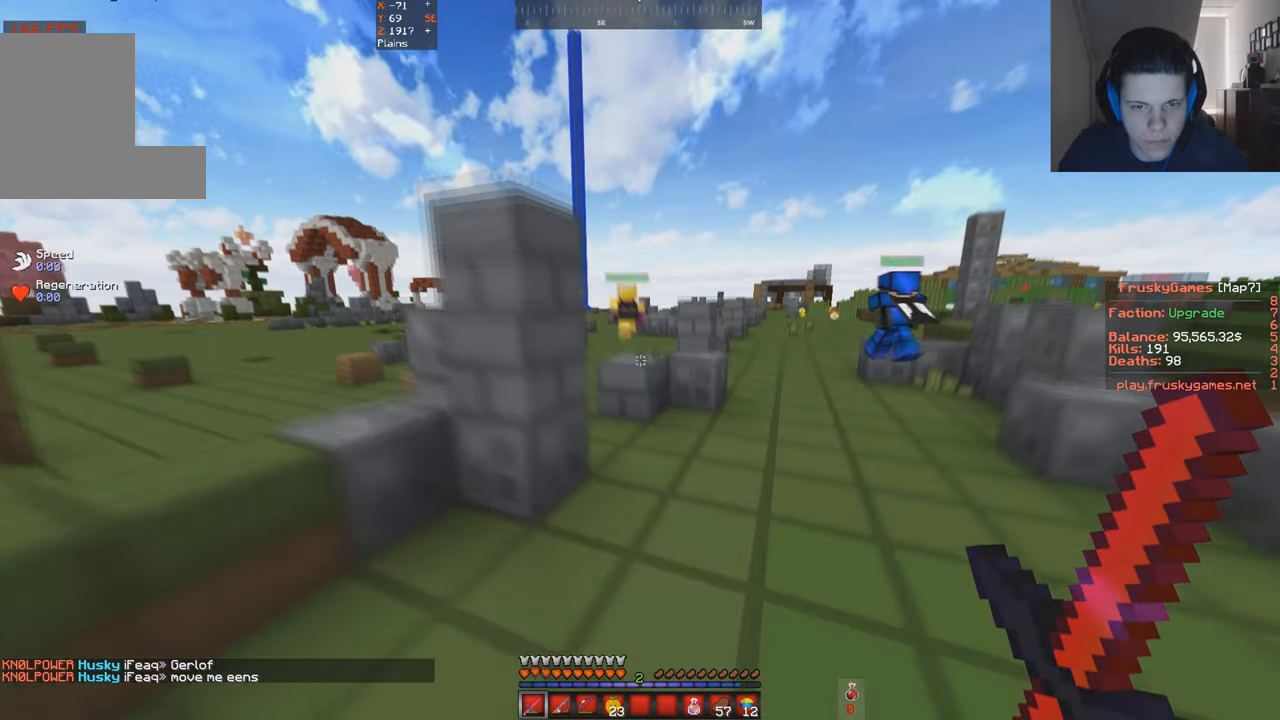
{"keys": ["w"], "events": [[34, "space", "up"], [134, "d", "up"]]}
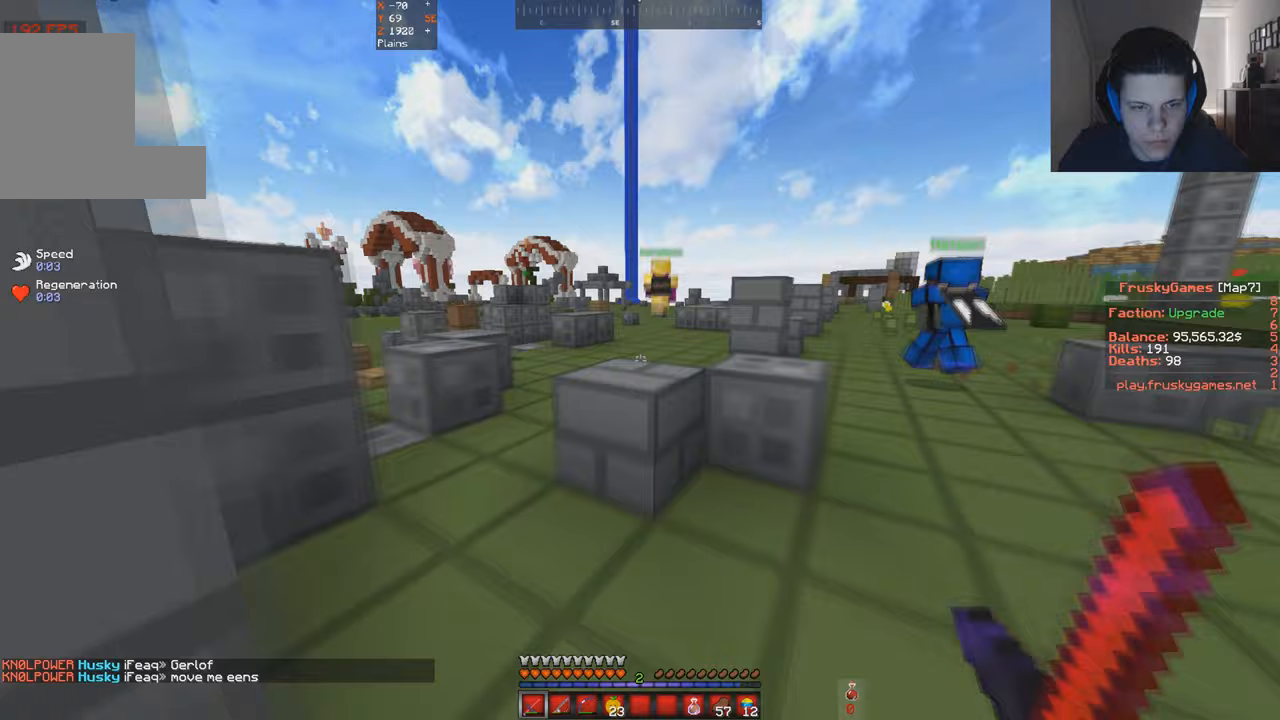
{"keys": ["space", "w"], "events": [[33, "space", "down"]]}
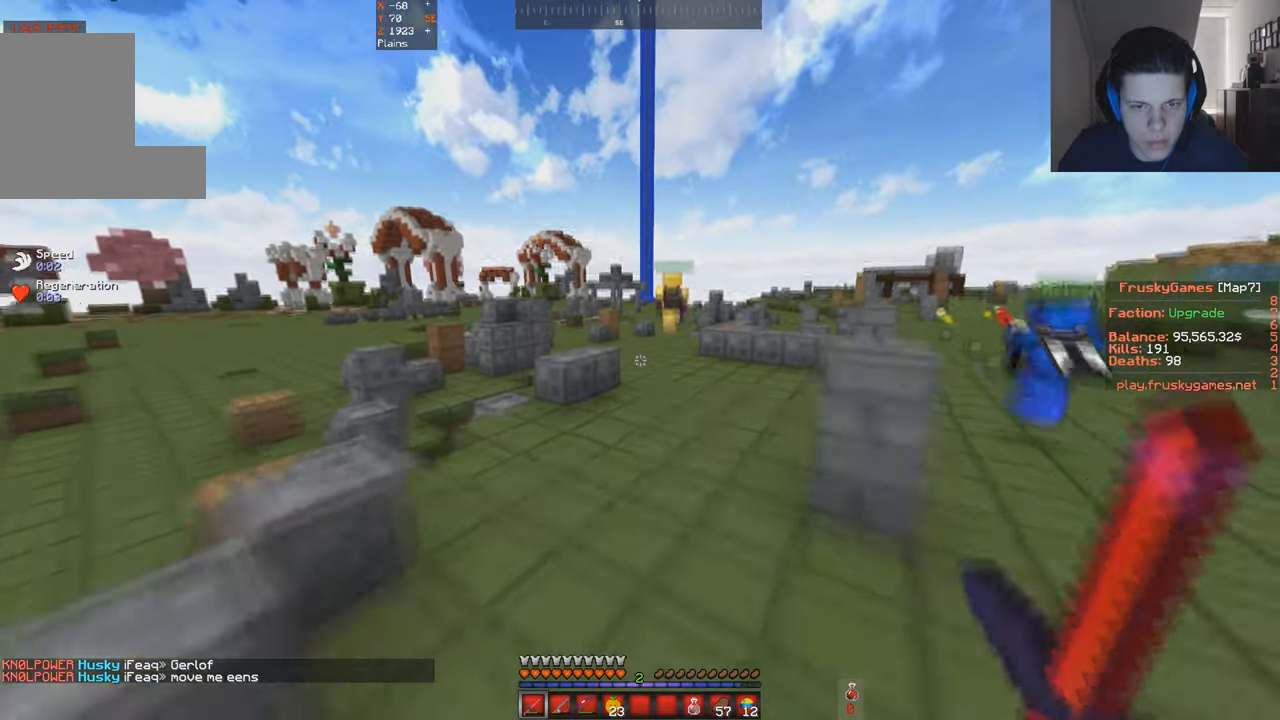
{"keys": ["space", "w"], "events": []}
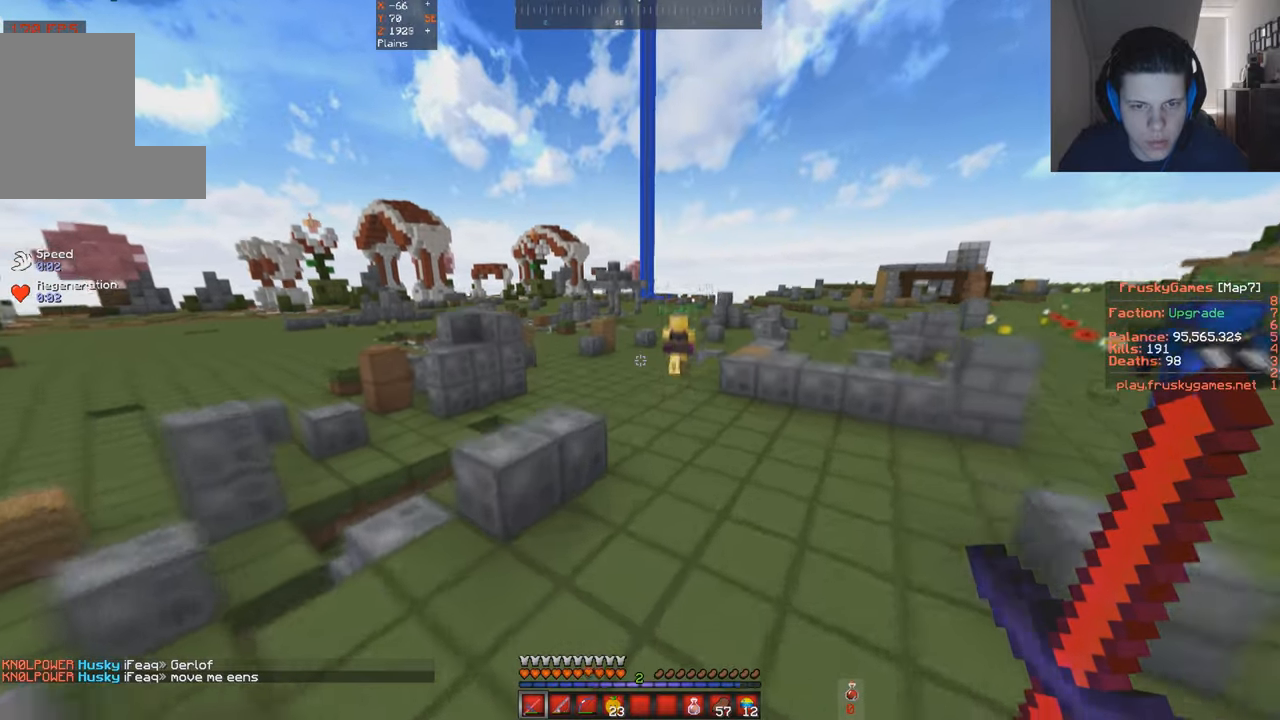
{"keys": ["space", "w"], "events": [[100, "d", "down"], [367, "d", "up"]]}
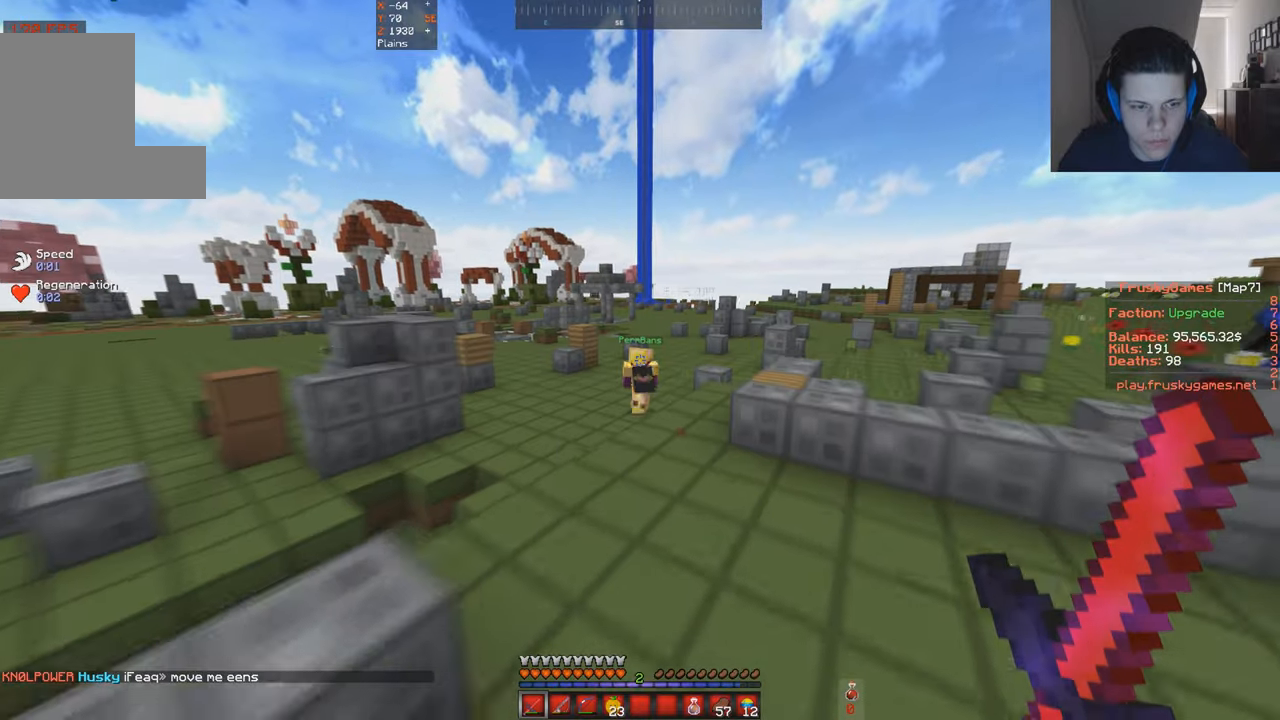
{"keys": ["space", "w"], "events": []}
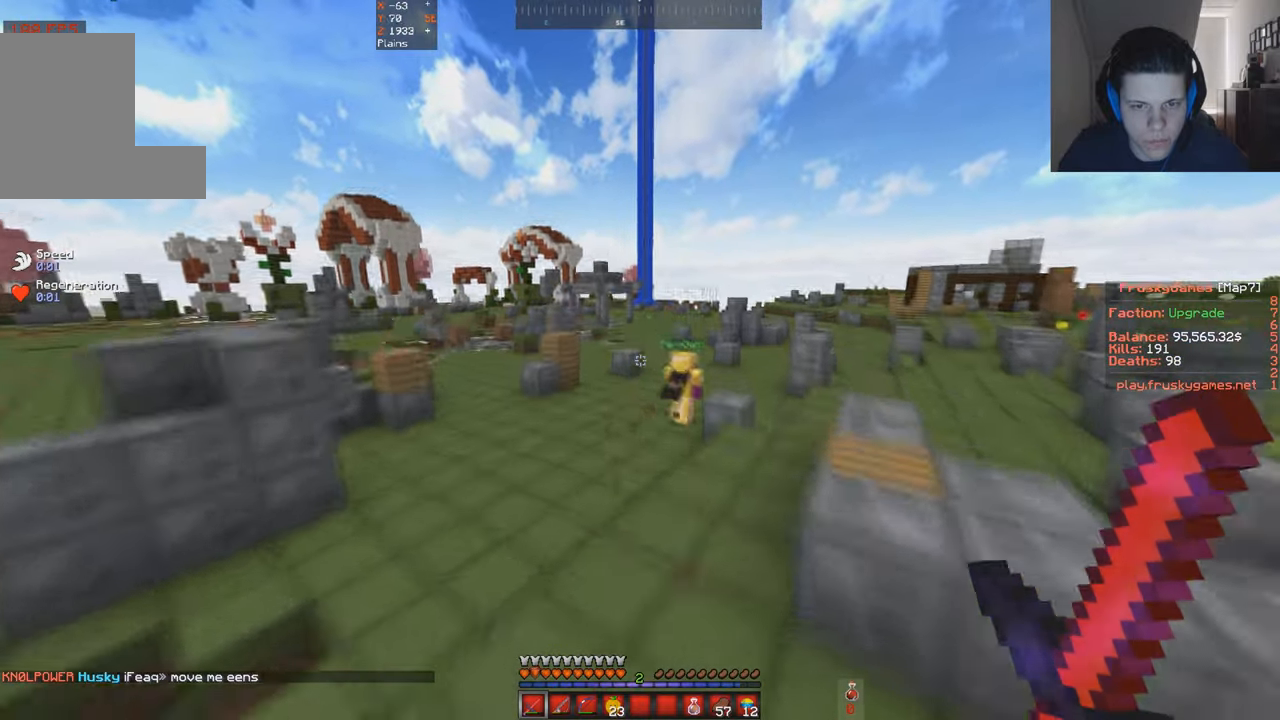
{"keys": ["space", "w"], "events": []}
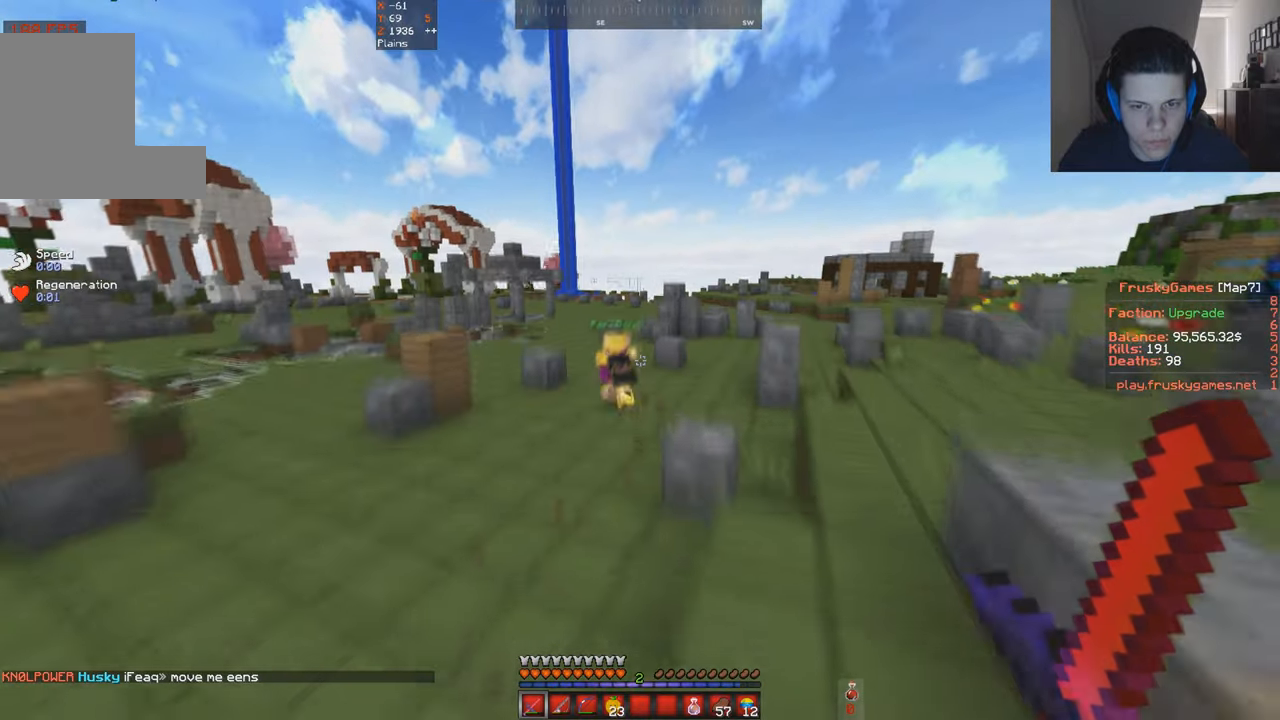
{"keys": ["space", "w"], "events": []}
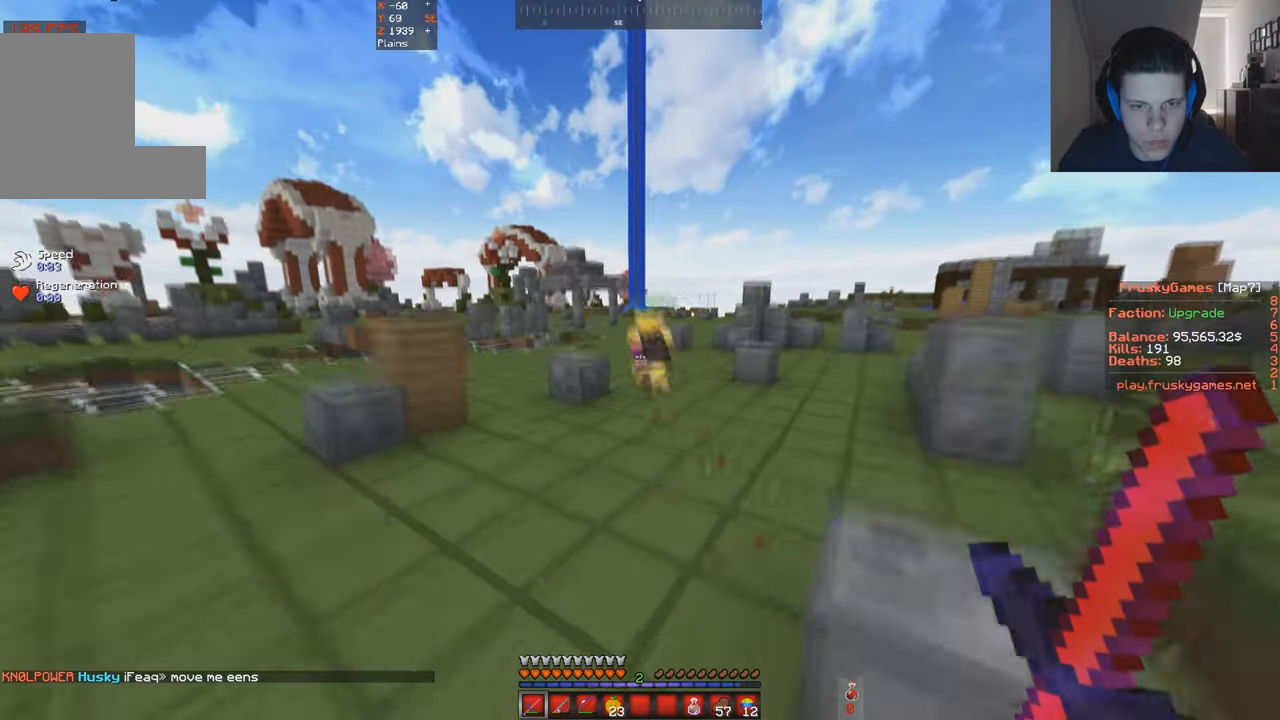
{"keys": ["space", "w"], "events": []}
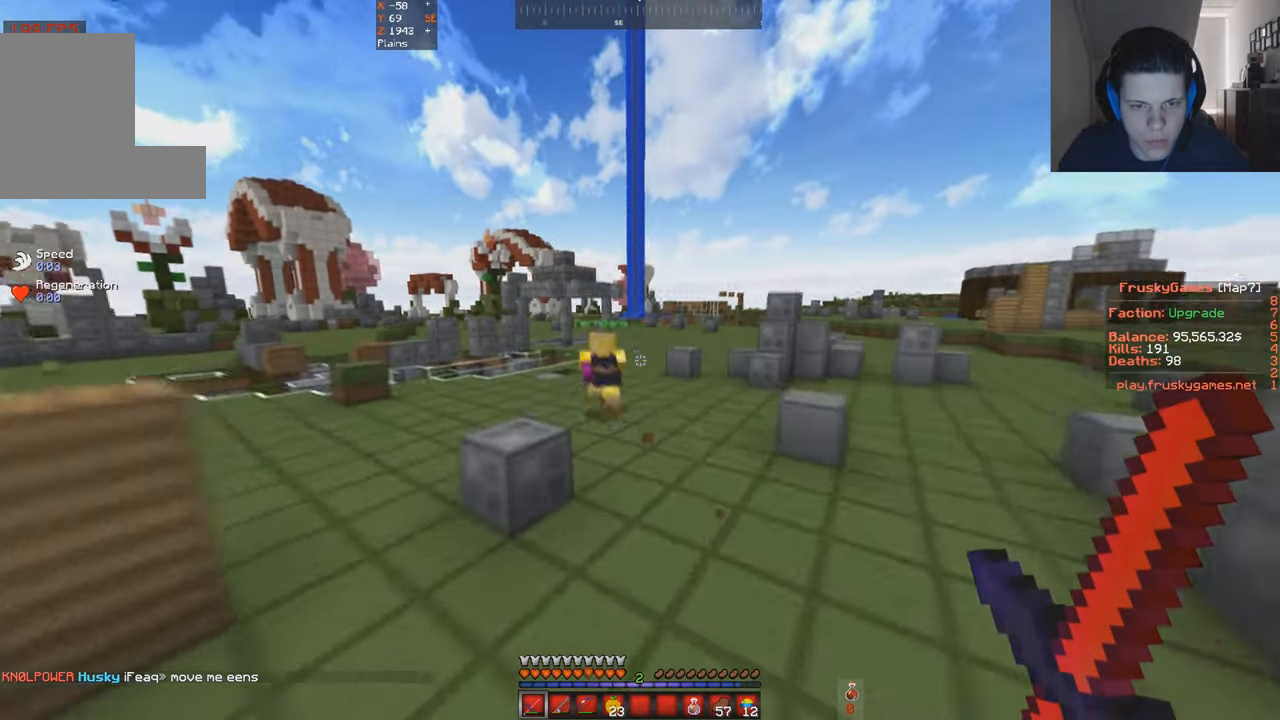
{"keys": ["space", "w"], "events": []}
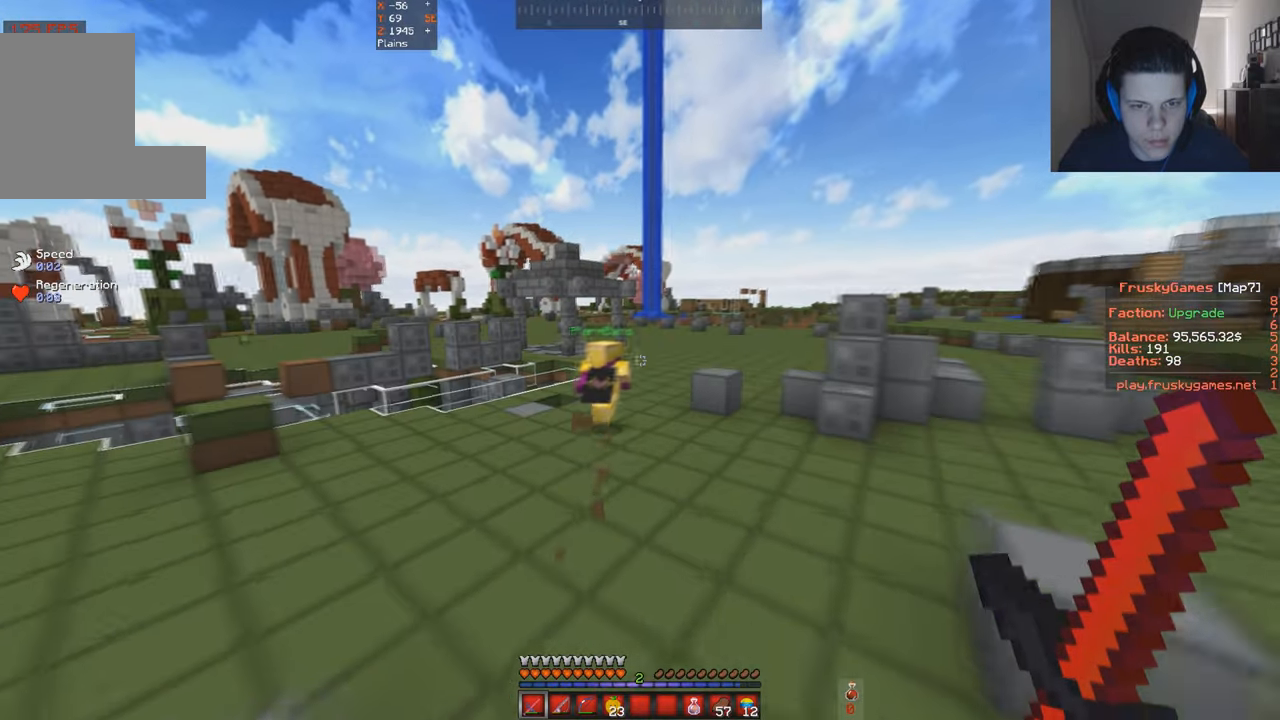
{"keys": ["space", "w"], "events": [[100, "a", "down"], [367, "a", "up"]]}
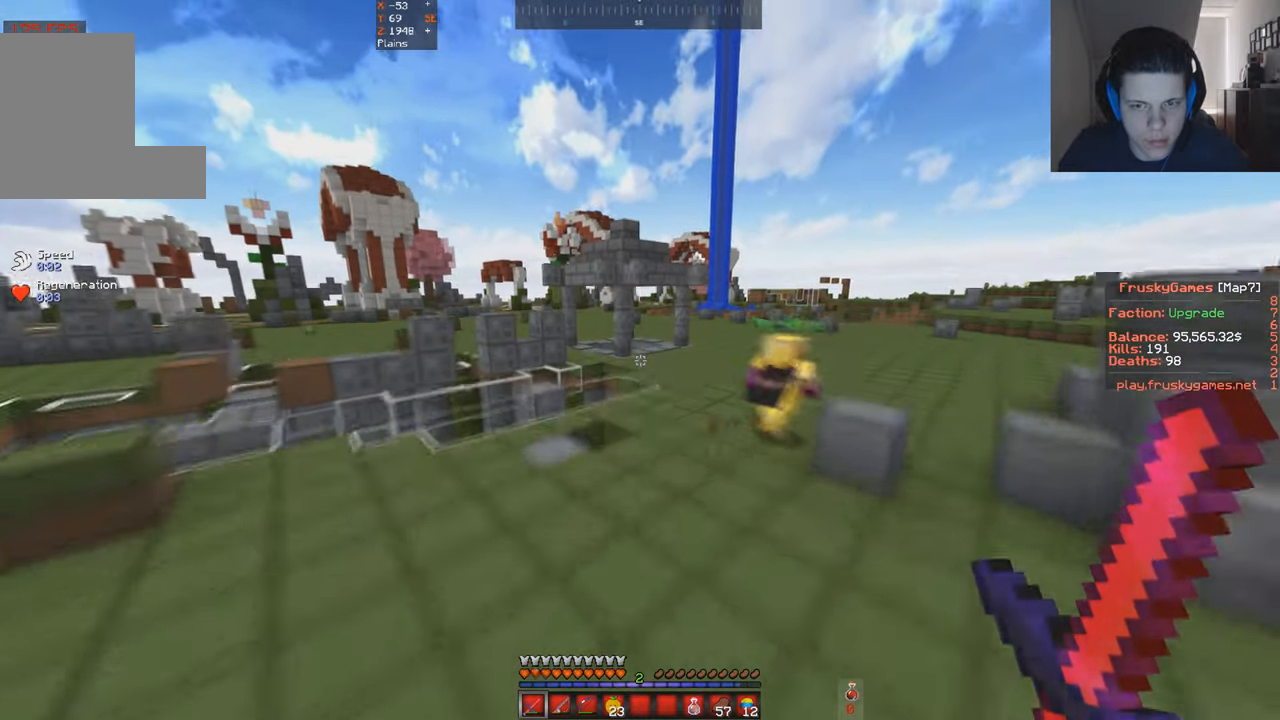
{"keys": ["space", "w"], "events": [[100, "d", "down"], [433, "d", "up"]]}
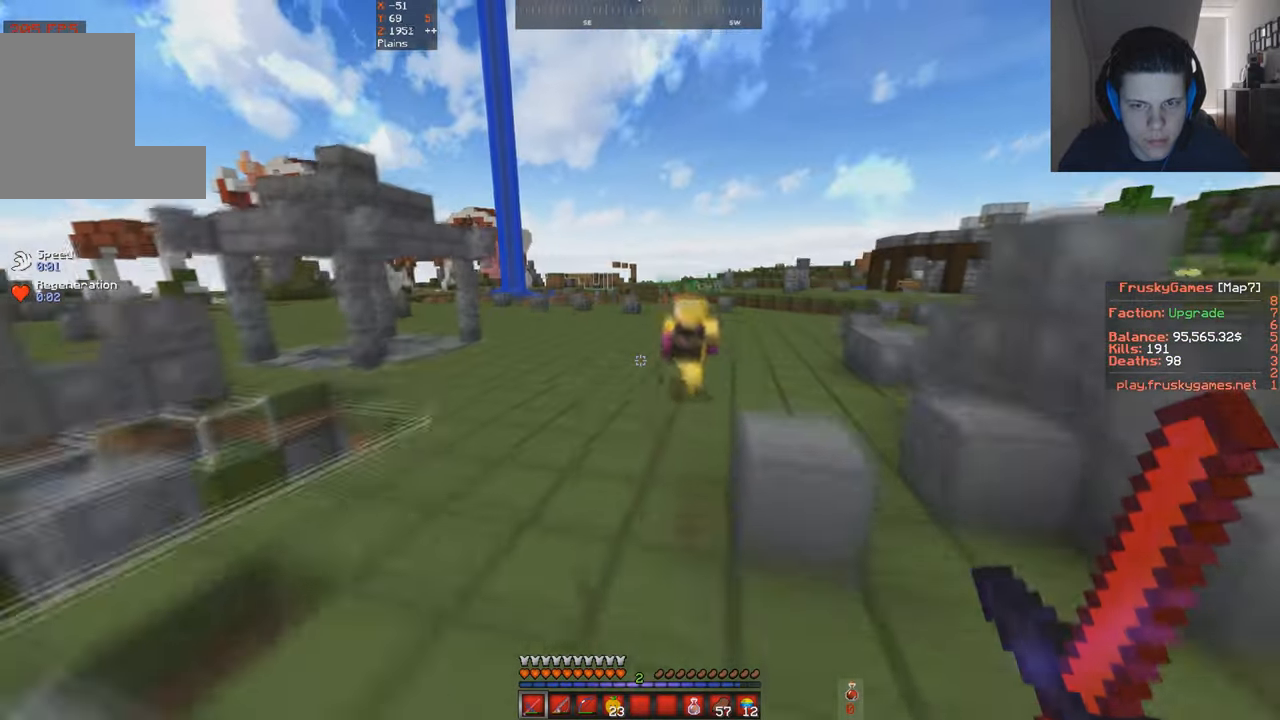
{"keys": ["space", "w"], "events": []}
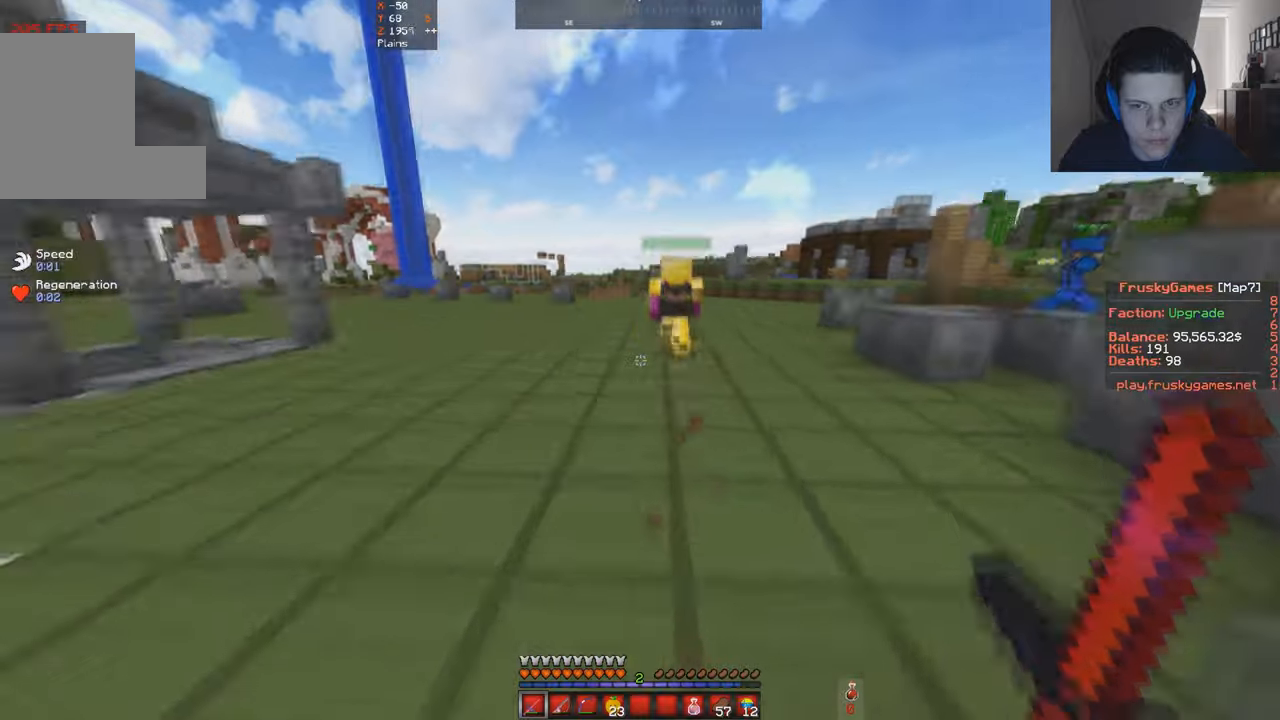
{"keys": ["space", "w"], "events": []}
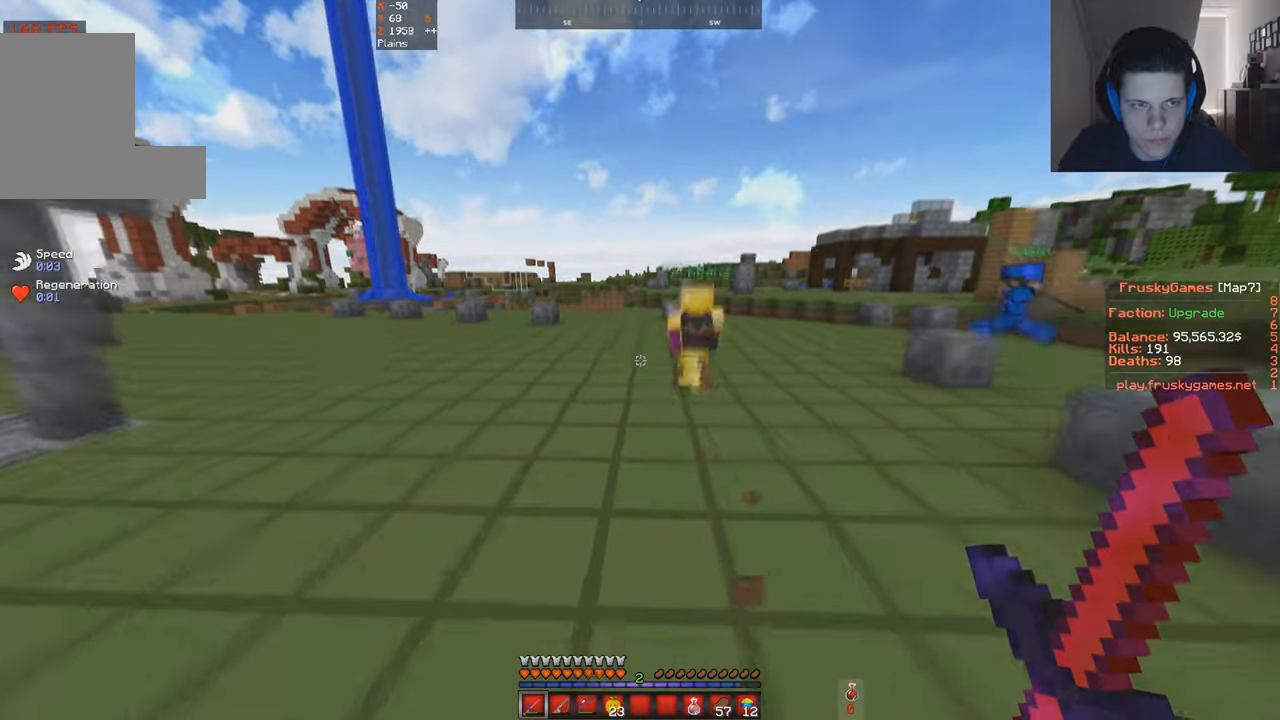
{"keys": ["space", "w"], "events": []}
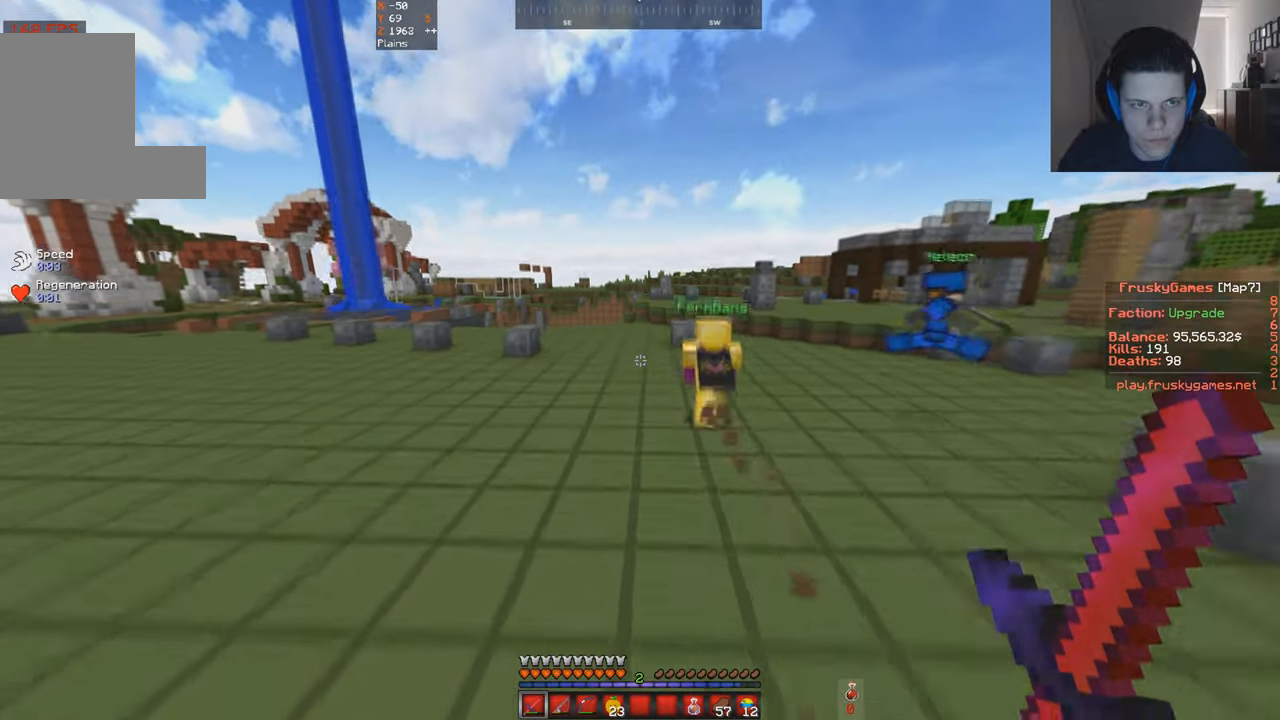
{"keys": ["space", "w"], "events": []}